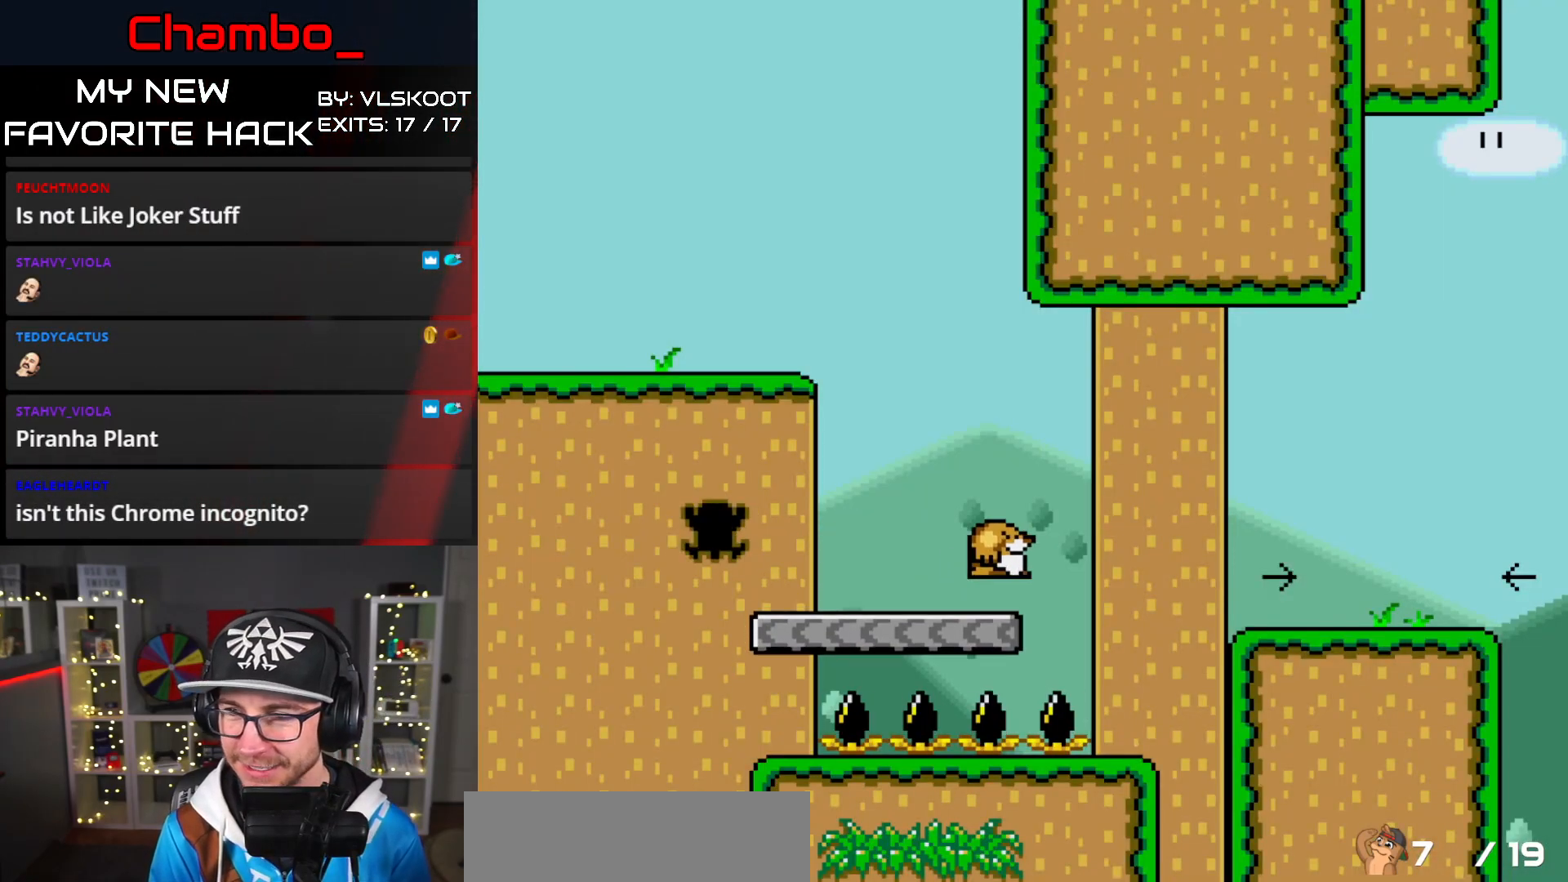
Gameplay with a controller (Nintendo layout); each line is a JSON object with the inputs held at the frame after it. "events" lists button and stick changes between this image and that frame as [ms after this image, input, new state], when the widget could be followed in between. Not read: A B L1 L3 R1 R3 SELECT START.
{"buttons": ["Y", "DPAD_RIGHT"], "events": []}
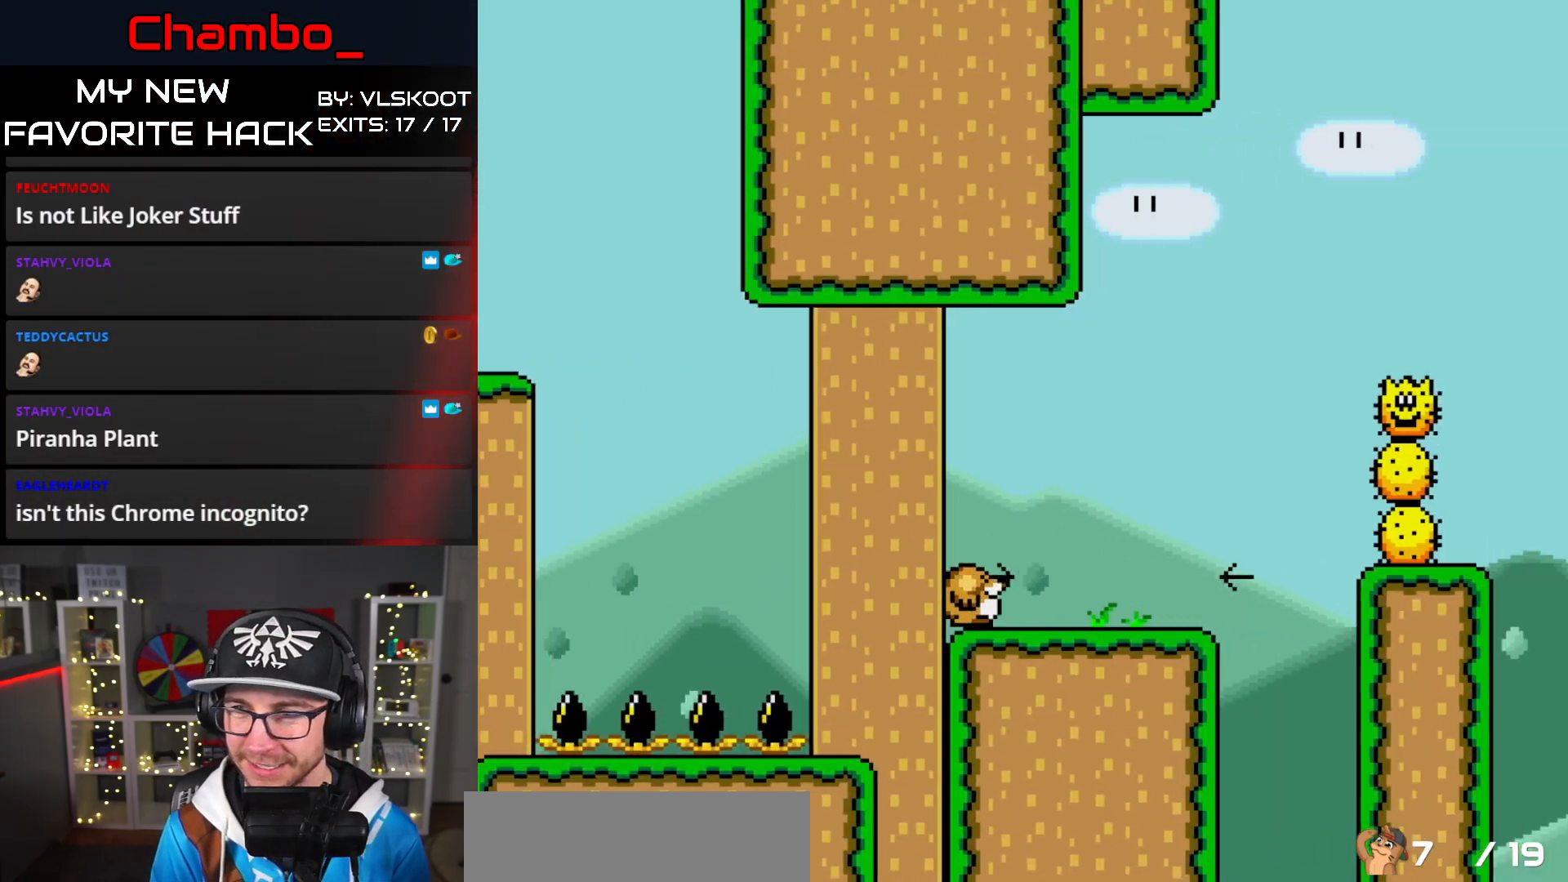
{"buttons": ["Y", "DPAD_LEFT"], "events": [[33, "DPAD_RIGHT", "up"], [50, "DPAD_LEFT", "down"]]}
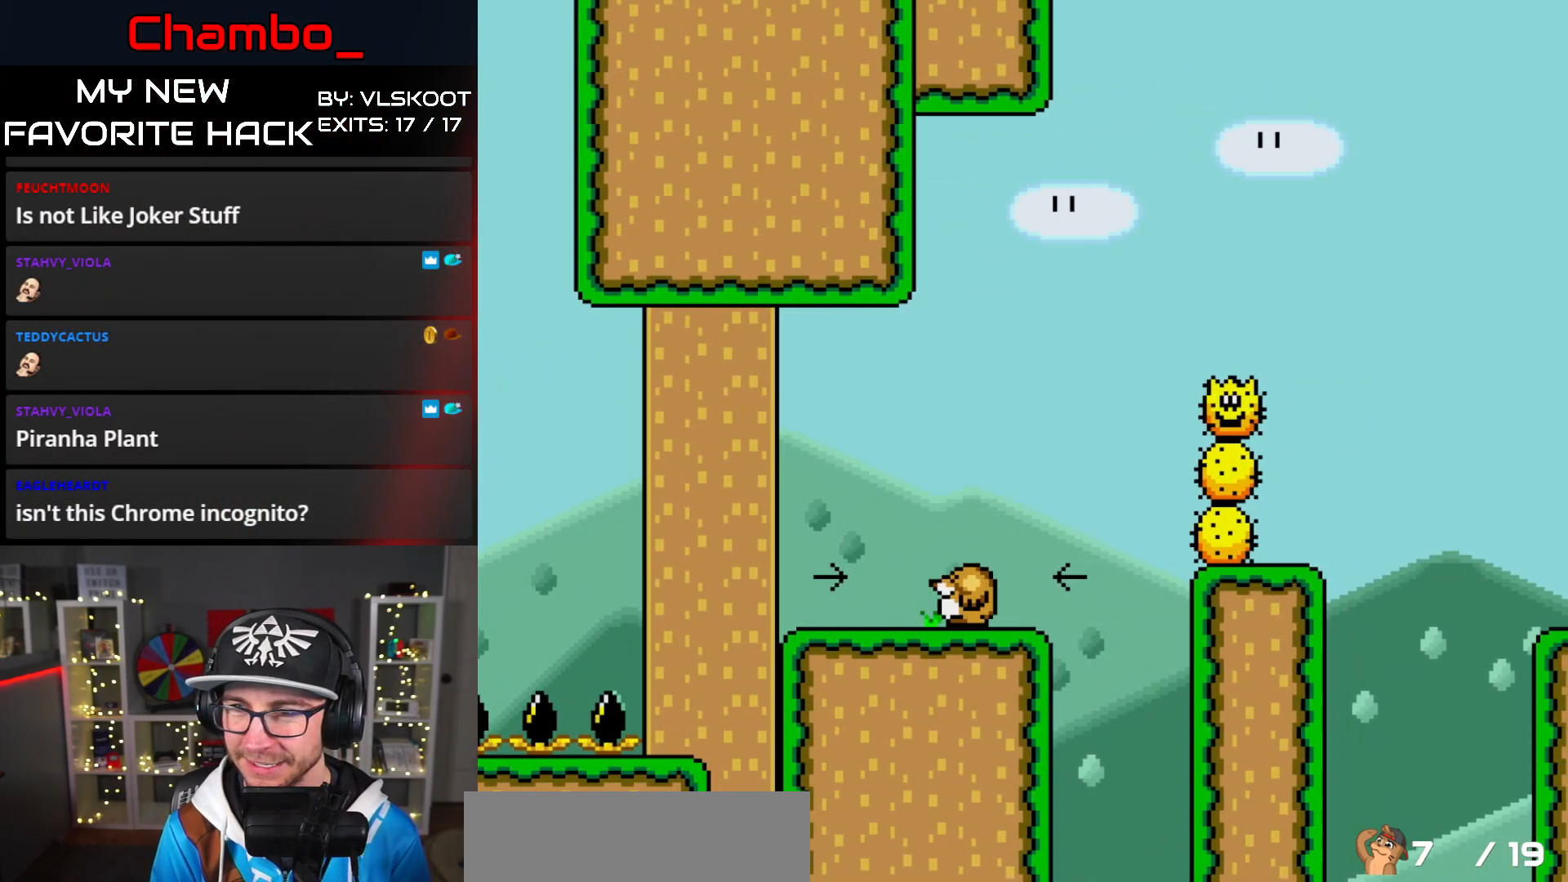
{"buttons": ["Y", "DPAD_RIGHT"], "events": [[283, "DPAD_LEFT", "up"], [317, "DPAD_RIGHT", "down"]]}
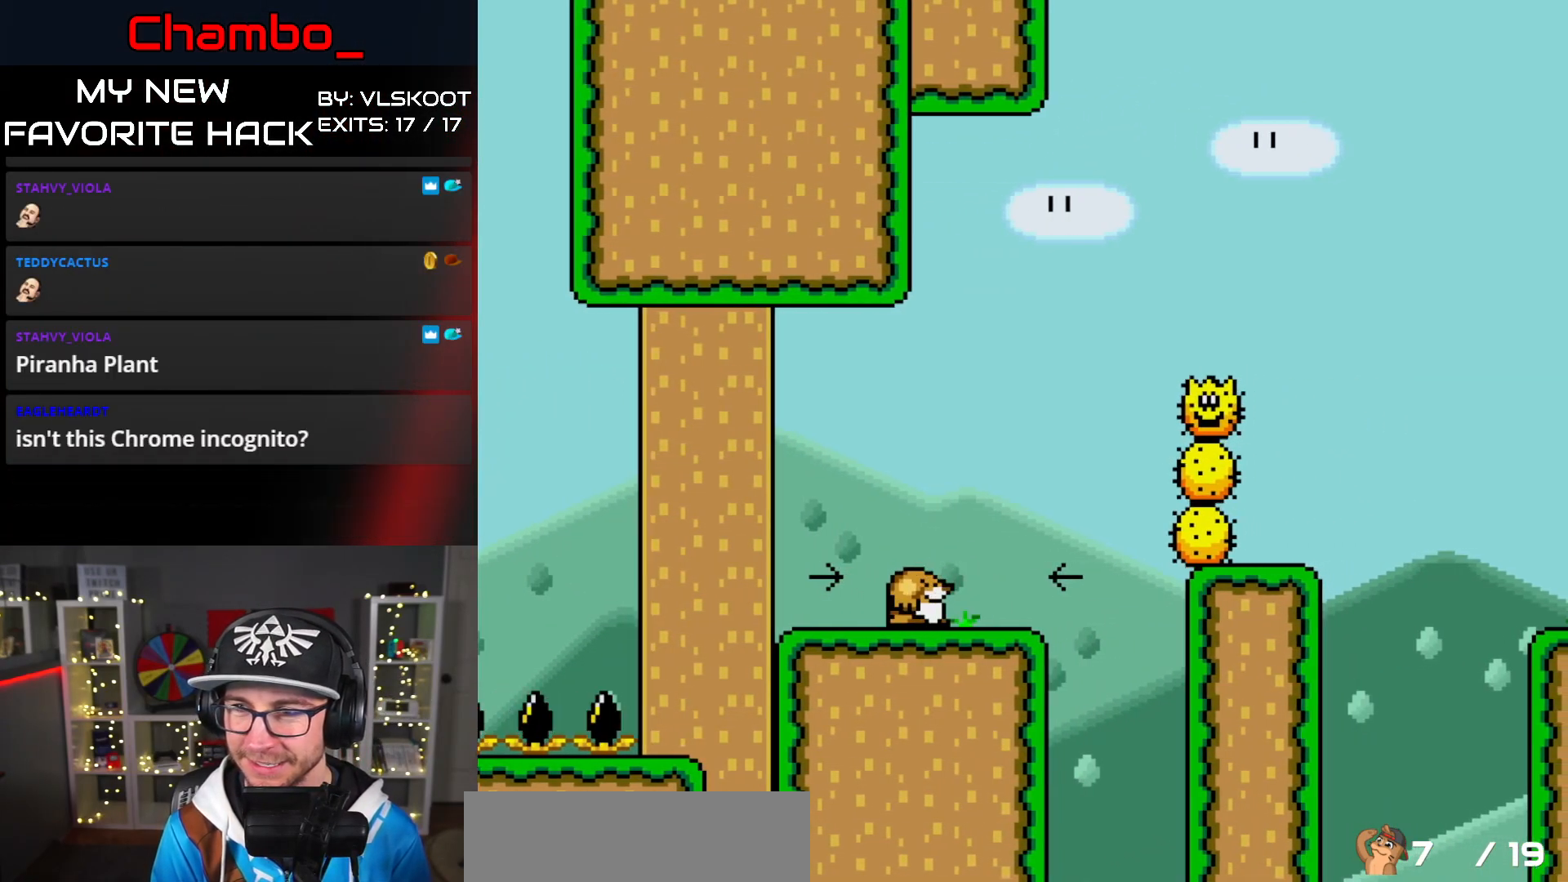
{"buttons": ["Y", "DPAD_LEFT"], "events": [[217, "DPAD_LEFT", "down"], [217, "DPAD_RIGHT", "up"]]}
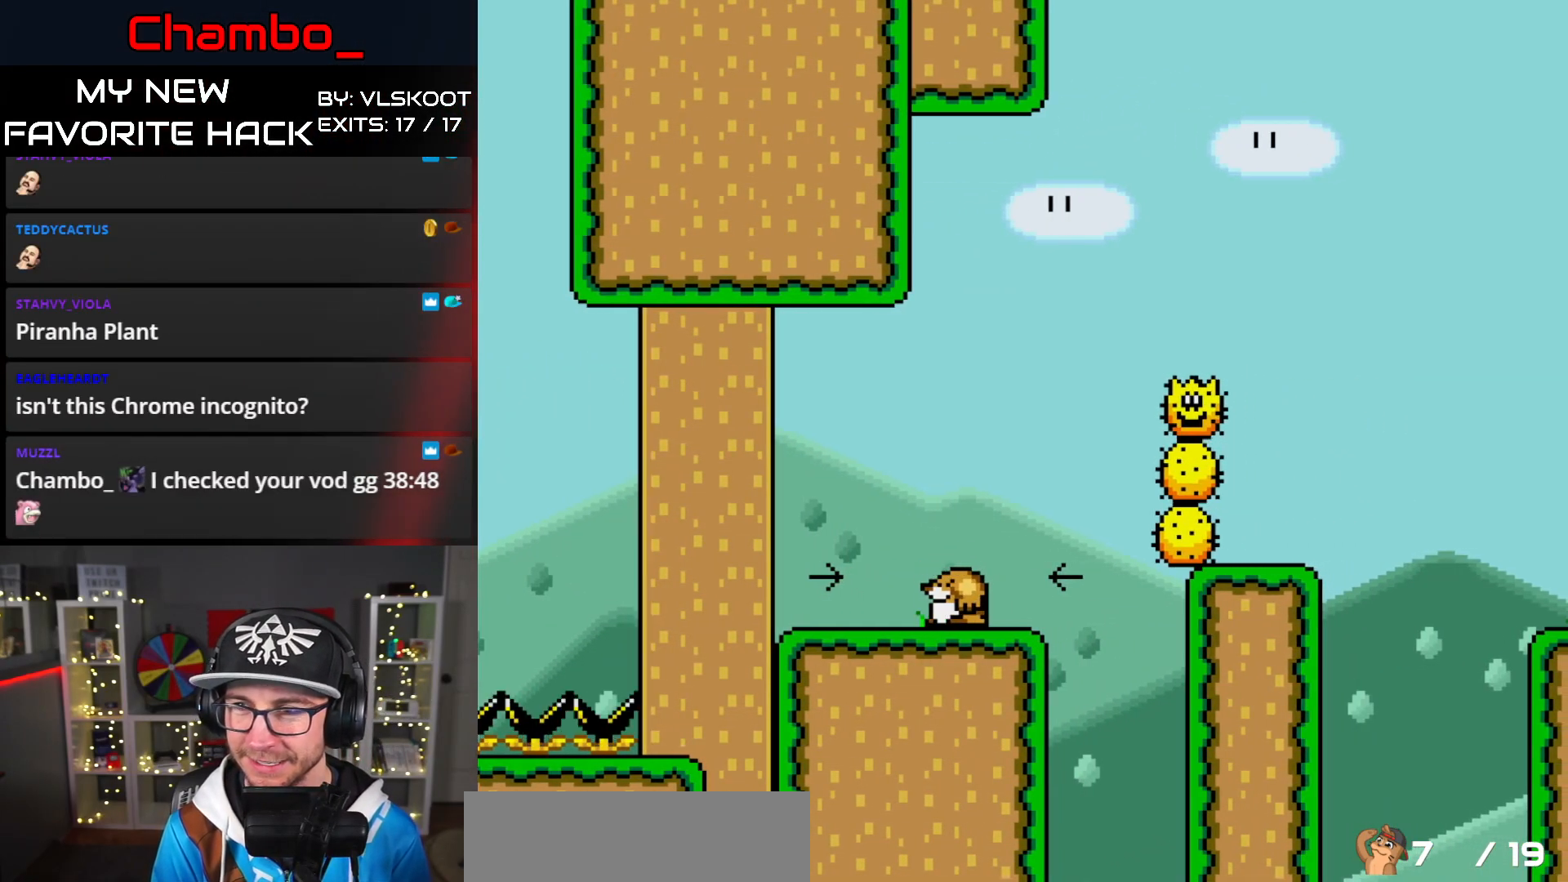
{"buttons": ["Y", "DPAD_RIGHT"], "events": [[200, "DPAD_LEFT", "up"], [217, "DPAD_RIGHT", "down"]]}